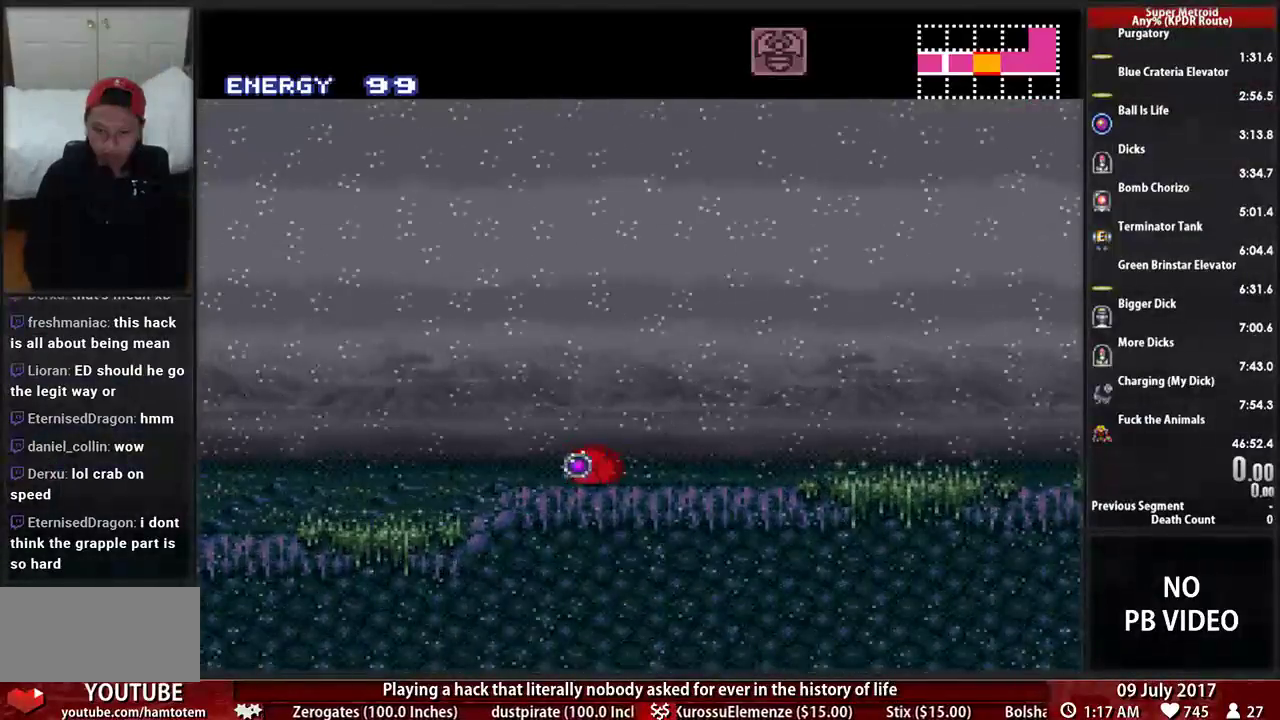
Gameplay with a controller (Nintendo layout); each line is a JSON object with the inputs held at the frame after it. "events" lists button and stick changes between this image and that frame as [ms after this image, input, new state], when the widget could be followed in between. Not read: L3 R3.
{"buttons": ["DPAD_LEFT"], "events": [[345, "DPAD_LEFT", "down"], [379, "X", "down"], [448, "X", "up"]]}
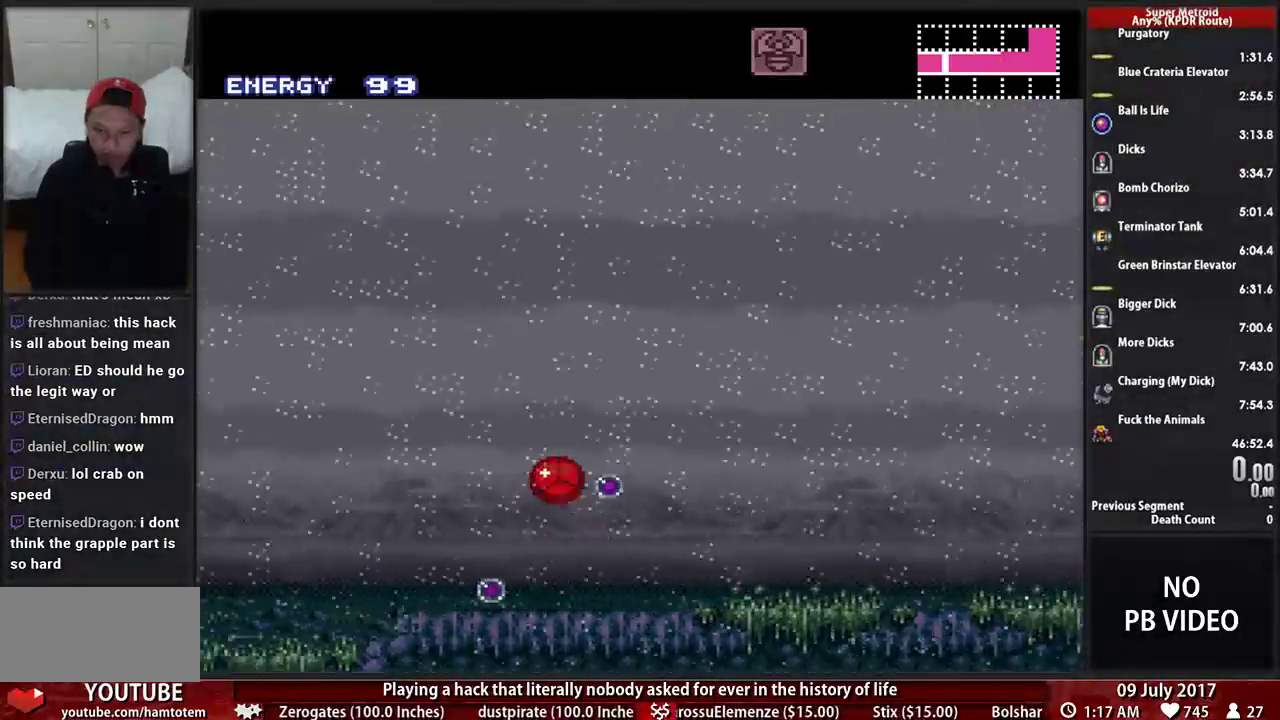
{"buttons": ["B"], "events": [[121, "B", "down"], [276, "DPAD_LEFT", "up"], [276, "DPAD_RIGHT", "down"], [414, "DPAD_RIGHT", "up"]]}
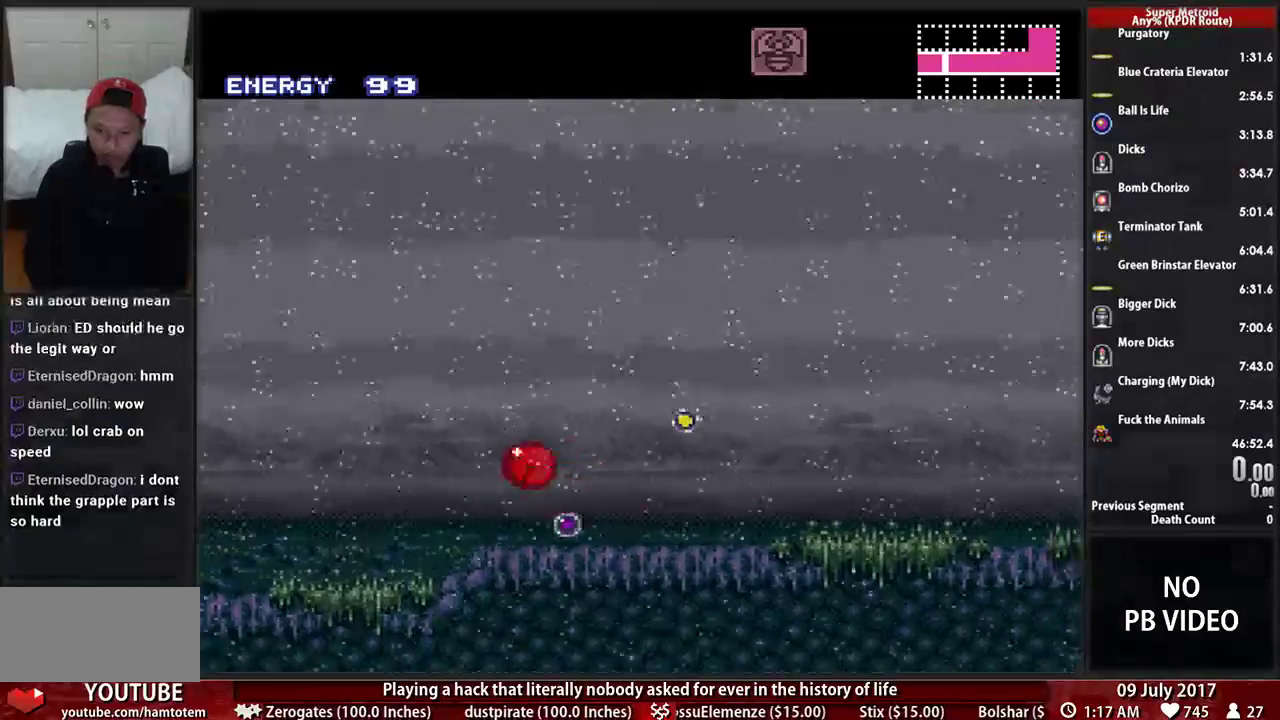
{"buttons": ["DPAD_RIGHT"], "events": [[190, "DPAD_RIGHT", "down"], [483, "B", "up"]]}
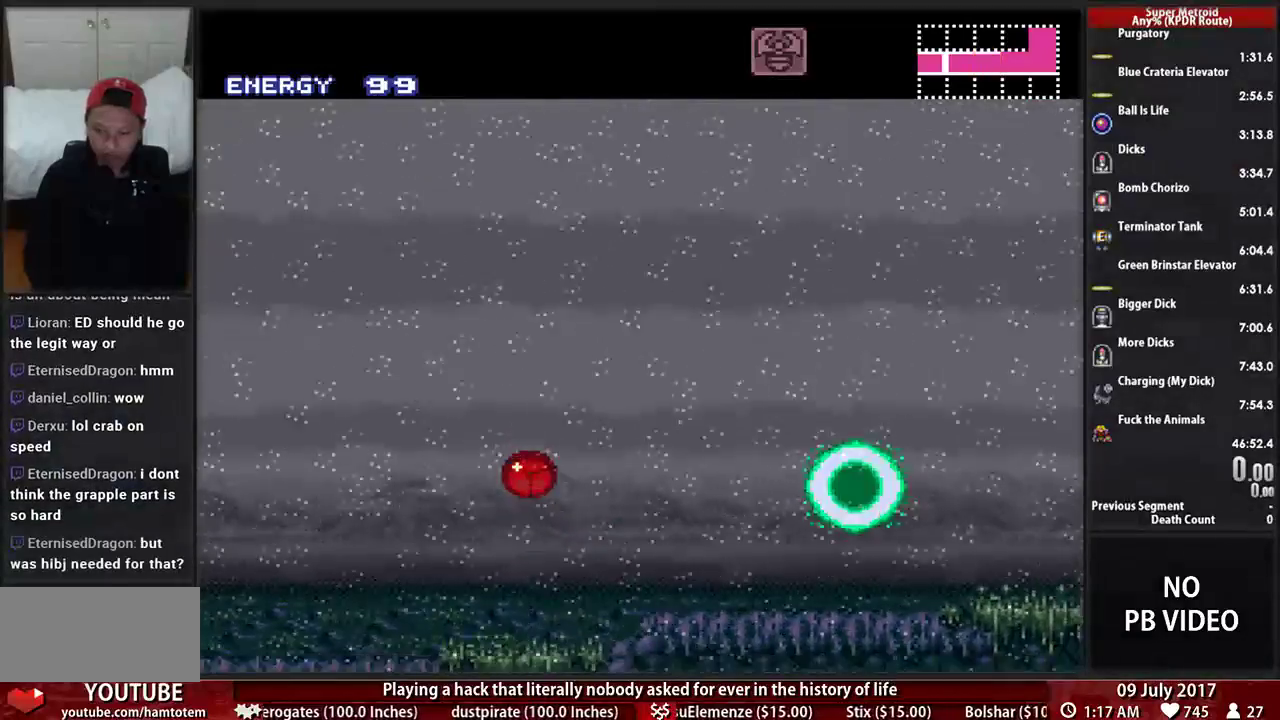
{"buttons": [], "events": [[190, "DPAD_RIGHT", "up"]]}
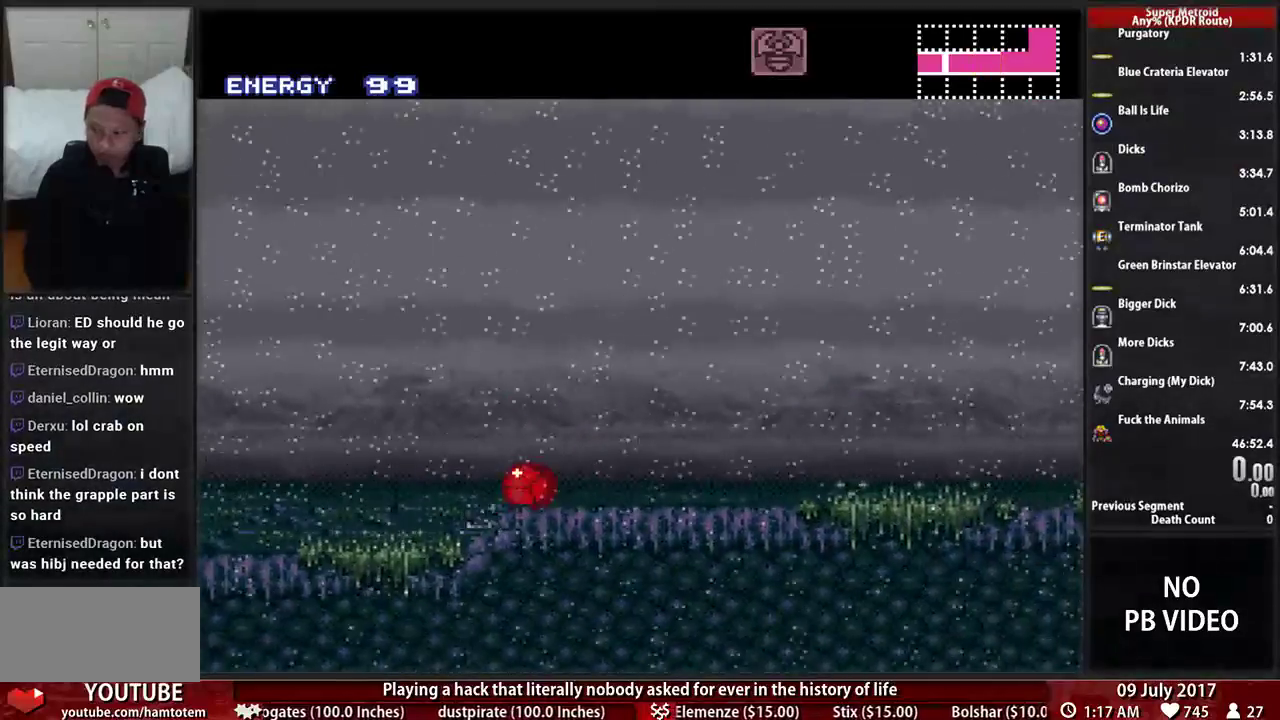
{"buttons": [], "events": []}
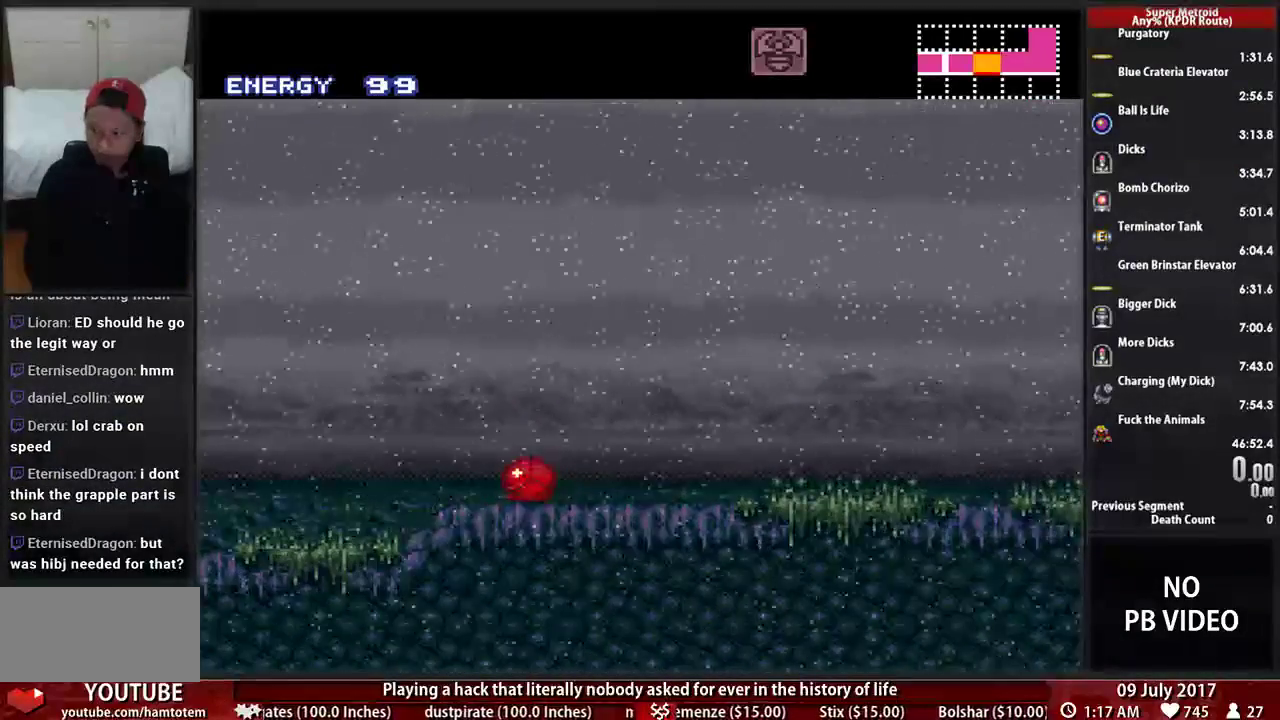
{"buttons": [], "events": [[52, "X", "down"], [155, "DPAD_RIGHT", "down"], [155, "X", "up"], [224, "DPAD_RIGHT", "up"]]}
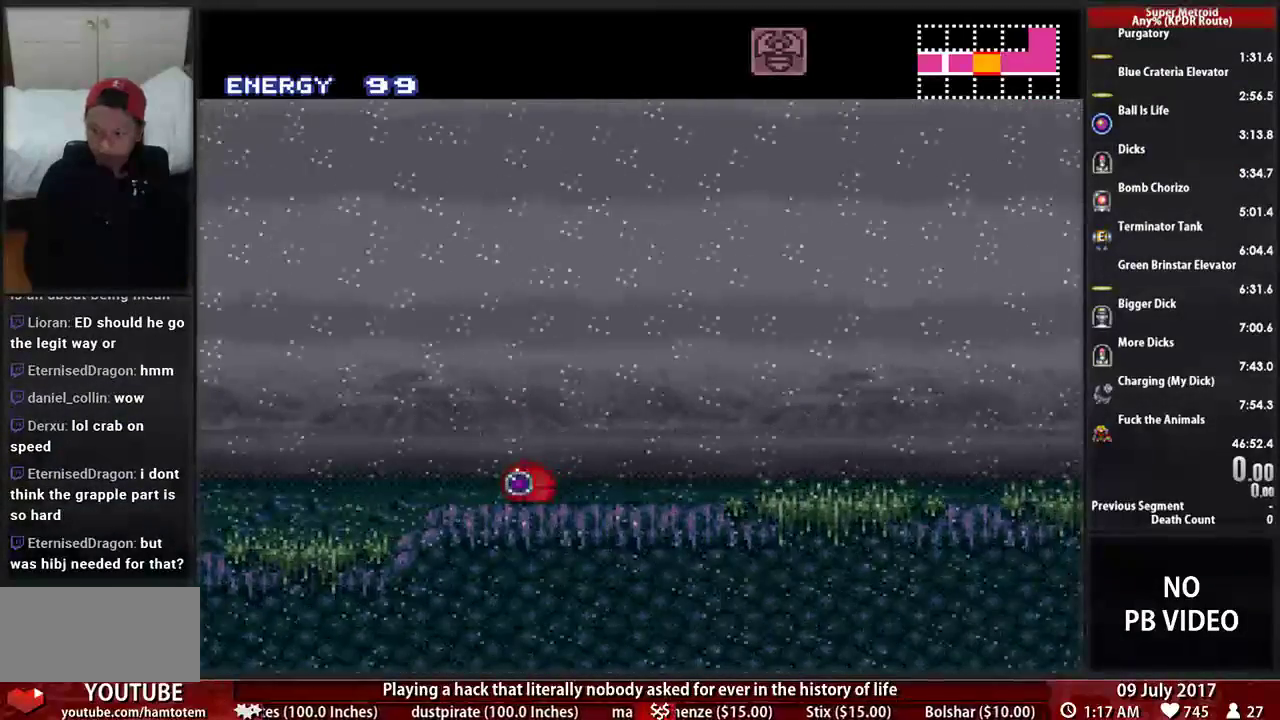
{"buttons": ["X"], "events": [[500, "X", "down"]]}
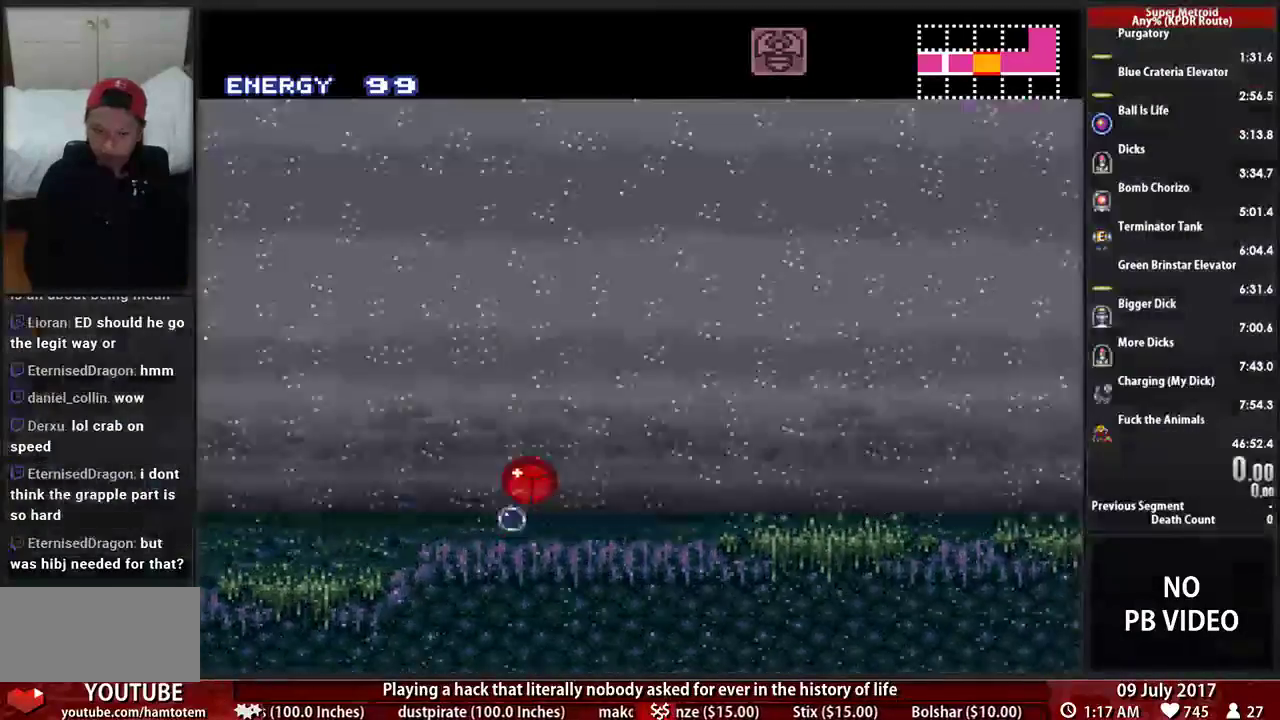
{"buttons": ["B", "DPAD_LEFT"], "events": [[103, "X", "up"], [328, "DPAD_LEFT", "down"], [328, "X", "down"], [397, "X", "up"], [500, "B", "down"]]}
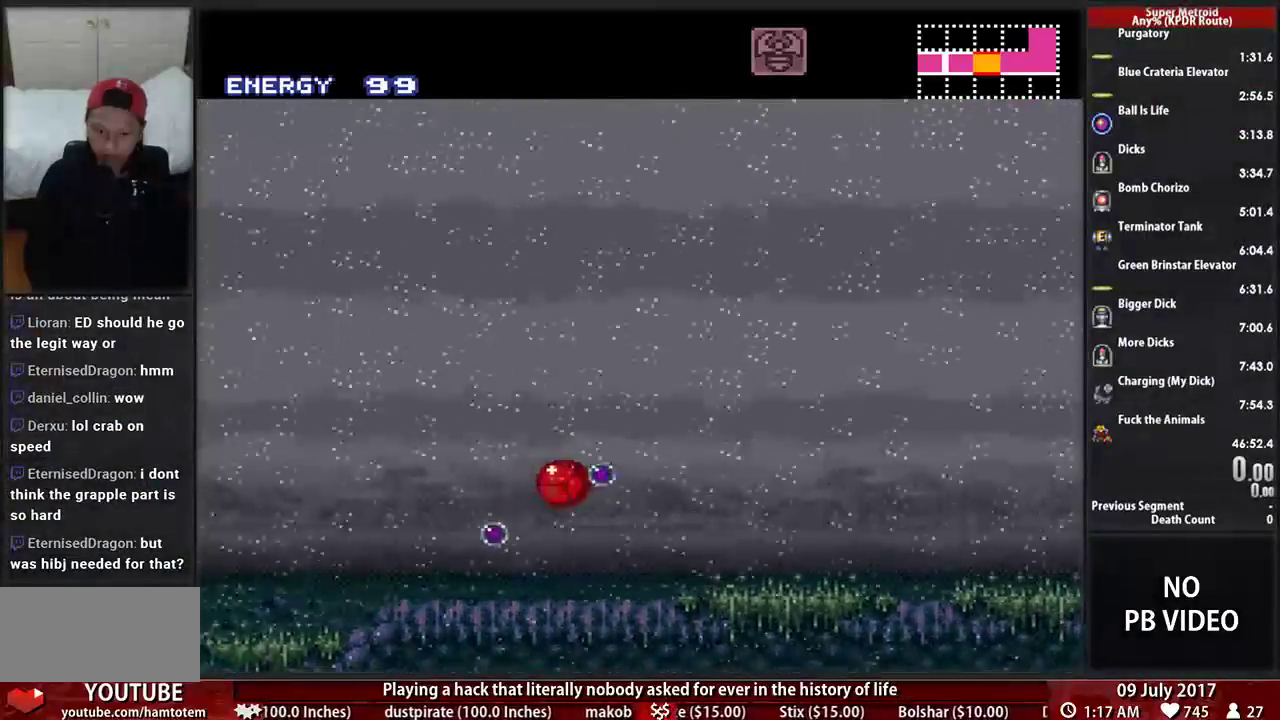
{"buttons": ["X"], "events": [[207, "DPAD_LEFT", "up"], [241, "B", "up"], [241, "DPAD_RIGHT", "down"], [362, "DPAD_RIGHT", "up"], [466, "X", "down"]]}
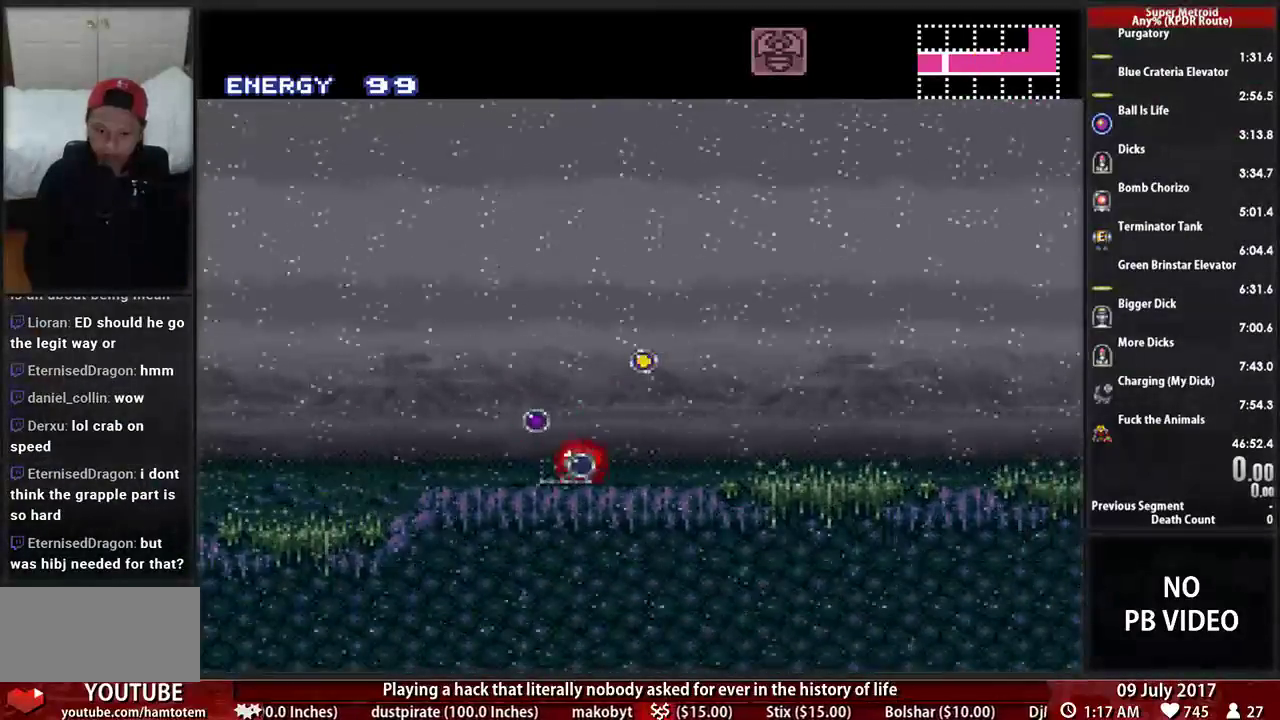
{"buttons": [], "events": [[34, "X", "up"]]}
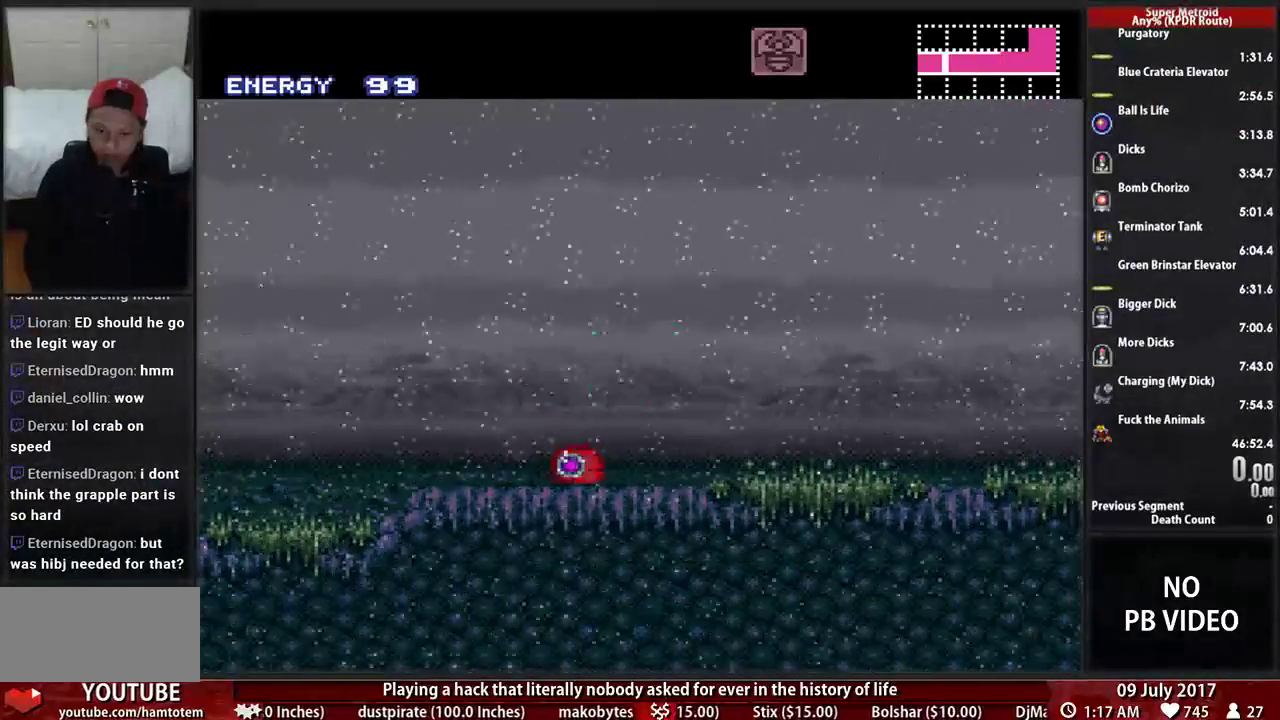
{"buttons": [], "events": [[431, "X", "down"], [500, "X", "up"]]}
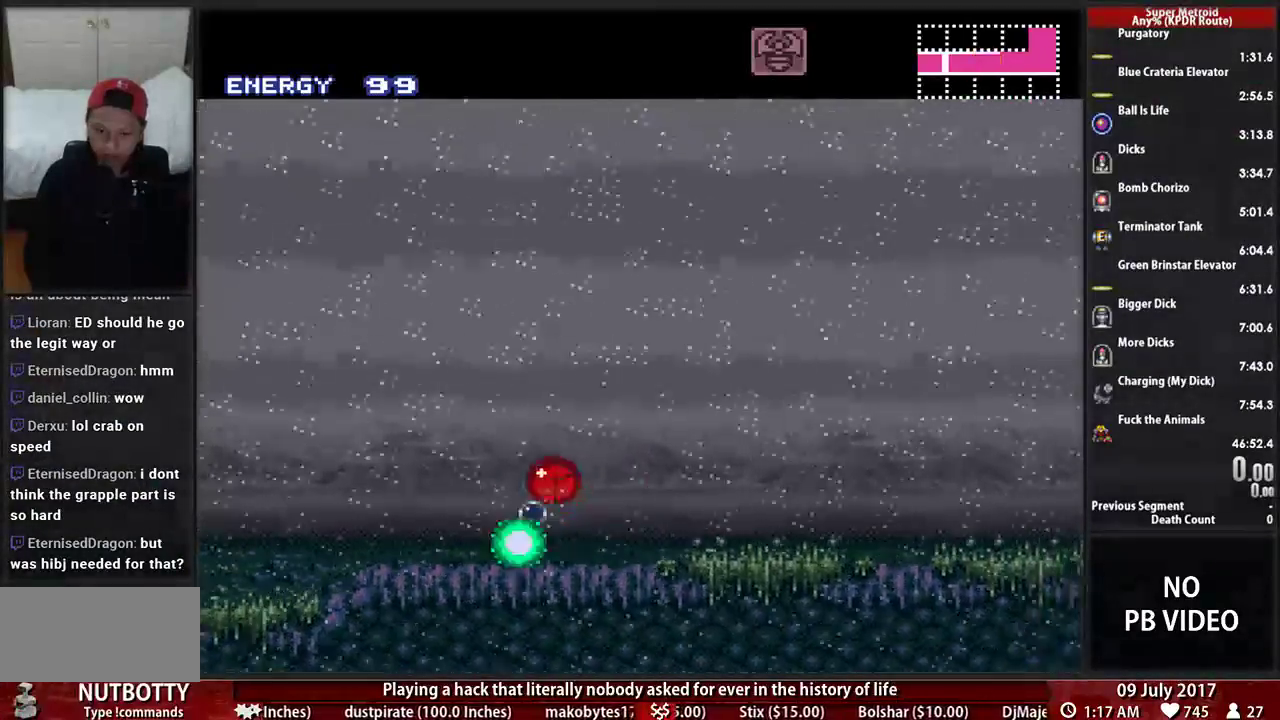
{"buttons": ["B", "DPAD_LEFT"], "events": [[259, "DPAD_LEFT", "down"], [259, "X", "down"], [345, "X", "up"], [448, "B", "down"]]}
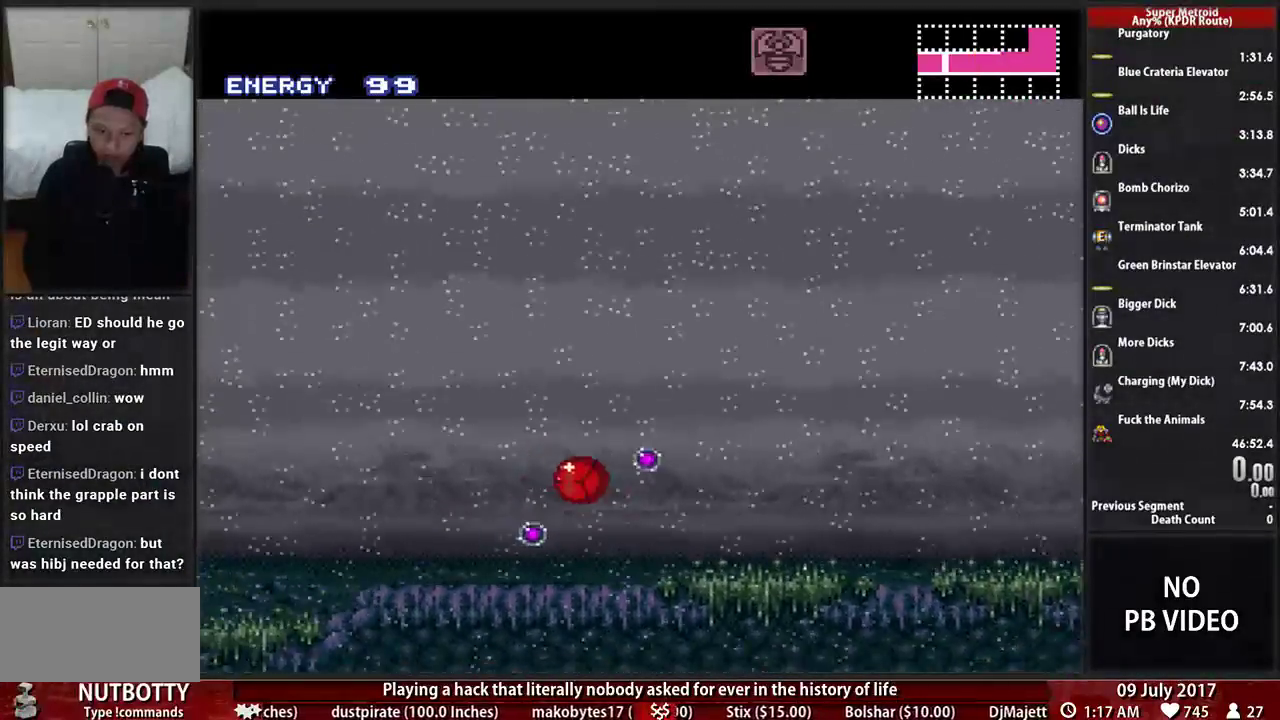
{"buttons": ["B"], "events": [[155, "DPAD_LEFT", "up"], [155, "DPAD_RIGHT", "down"], [259, "DPAD_RIGHT", "up"]]}
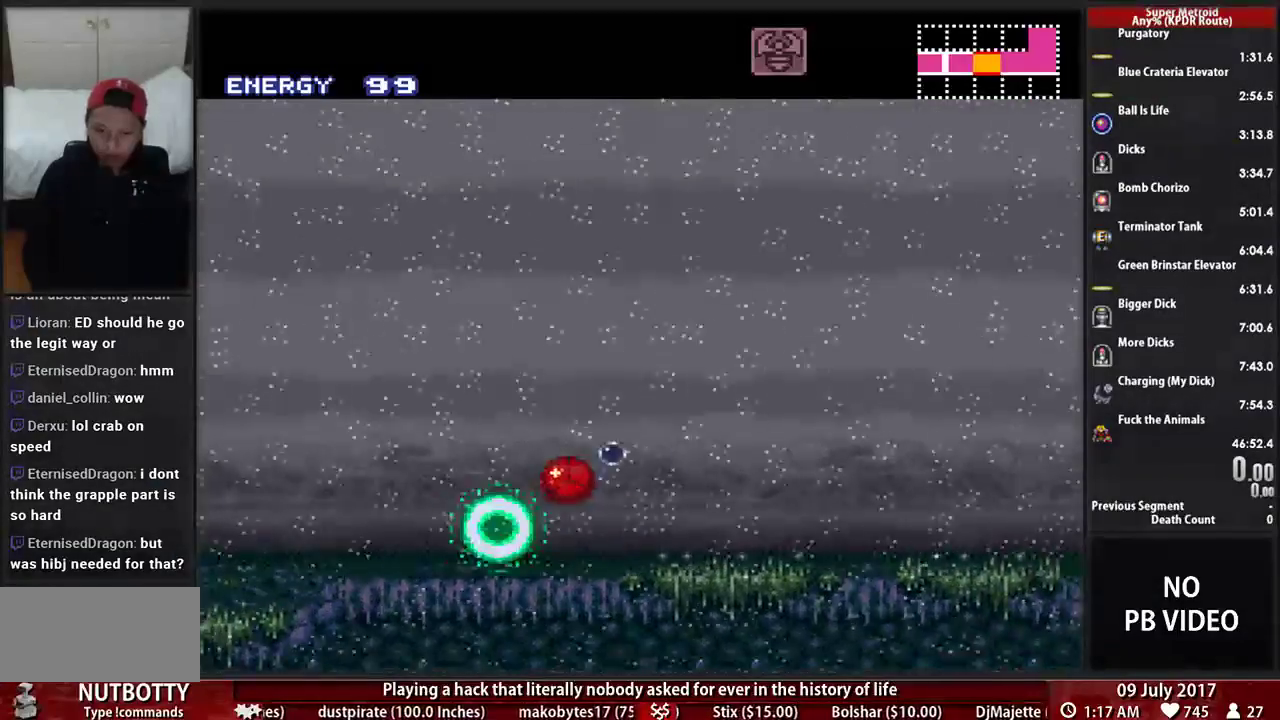
{"buttons": ["B", "DPAD_RIGHT"], "events": [[17, "DPAD_RIGHT", "down"]]}
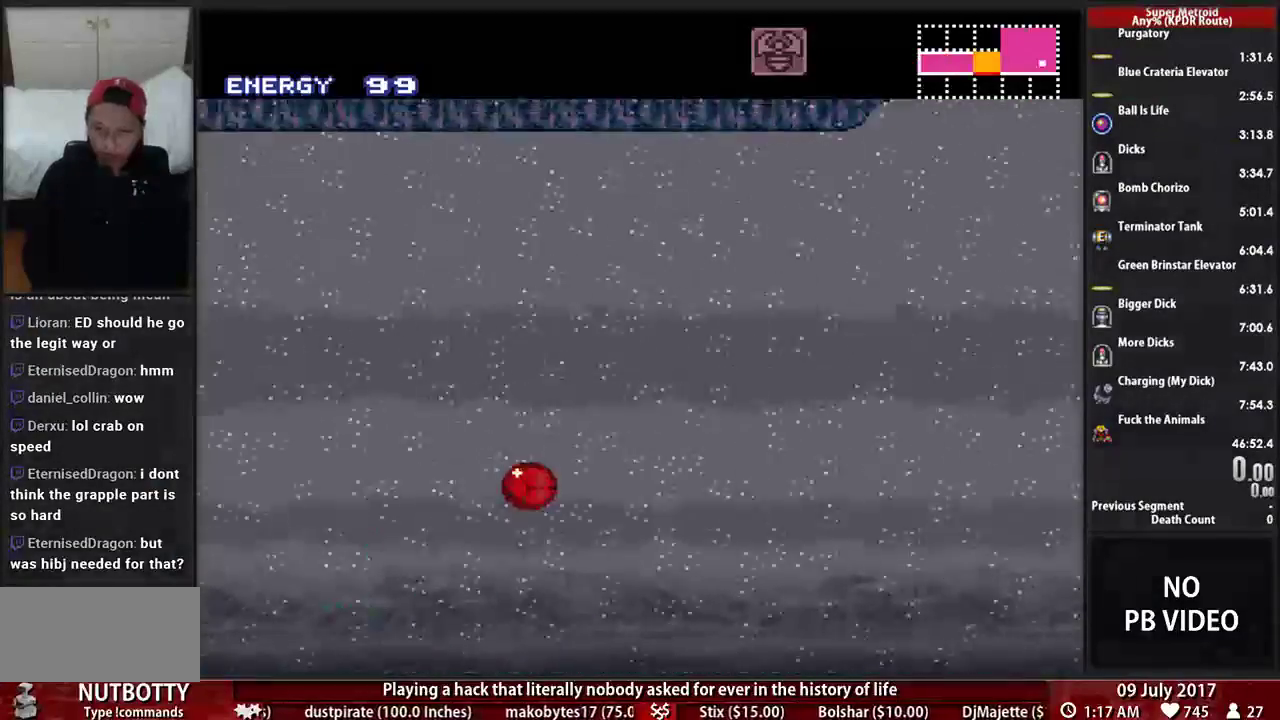
{"buttons": ["B", "DPAD_RIGHT"], "events": []}
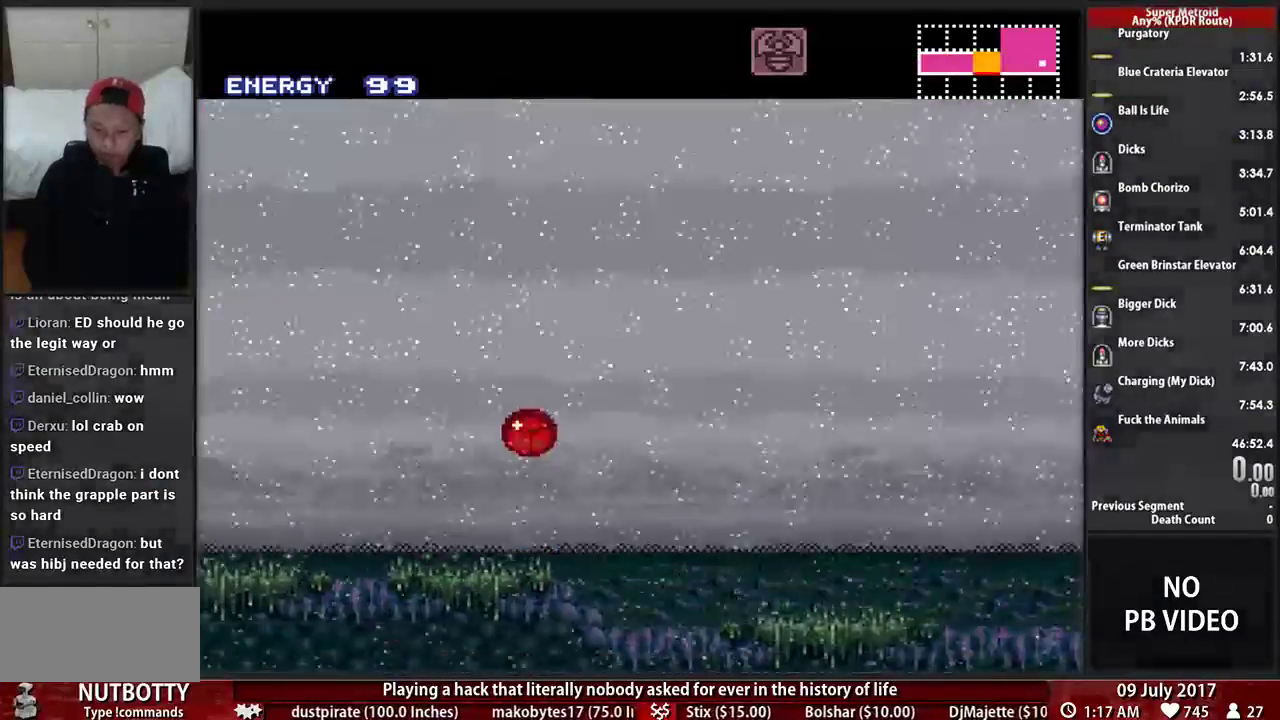
{"buttons": ["B", "DPAD_RIGHT"], "events": [[52, "A", "down"], [190, "A", "up"]]}
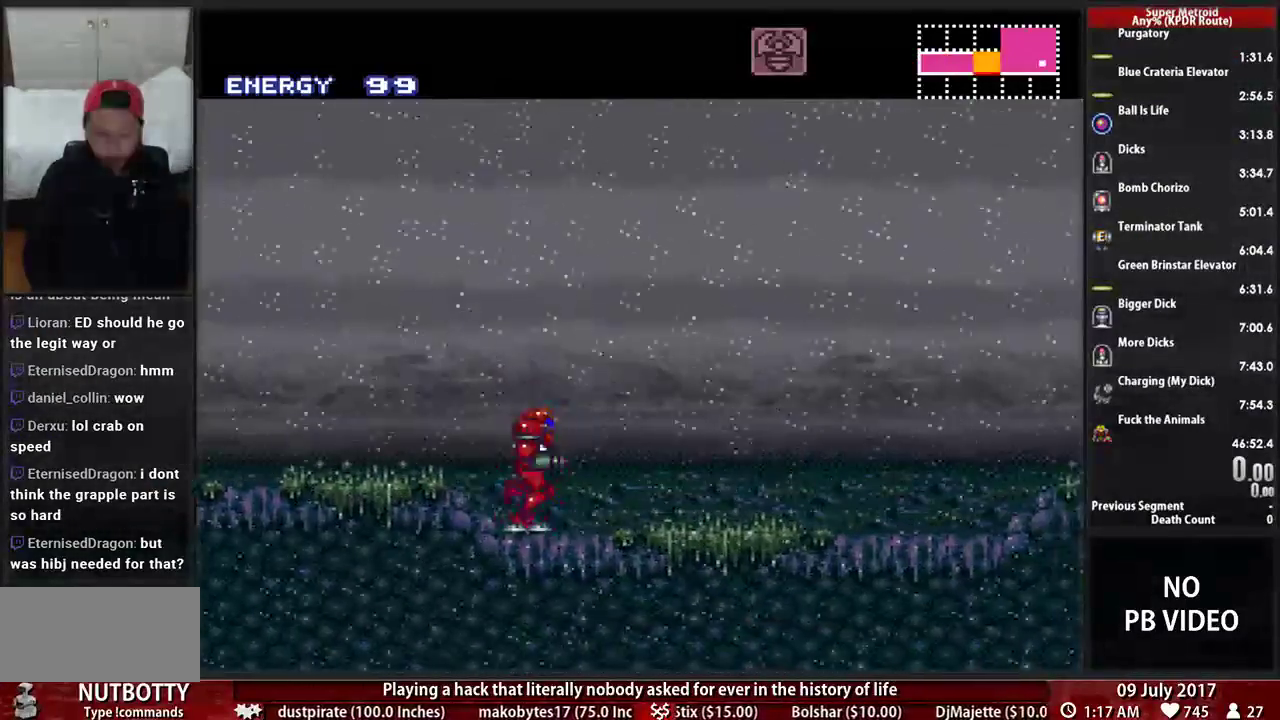
{"buttons": ["B", "DPAD_LEFT"], "events": [[276, "DPAD_RIGHT", "up"], [310, "B", "up"], [310, "DPAD_LEFT", "down"], [483, "B", "down"]]}
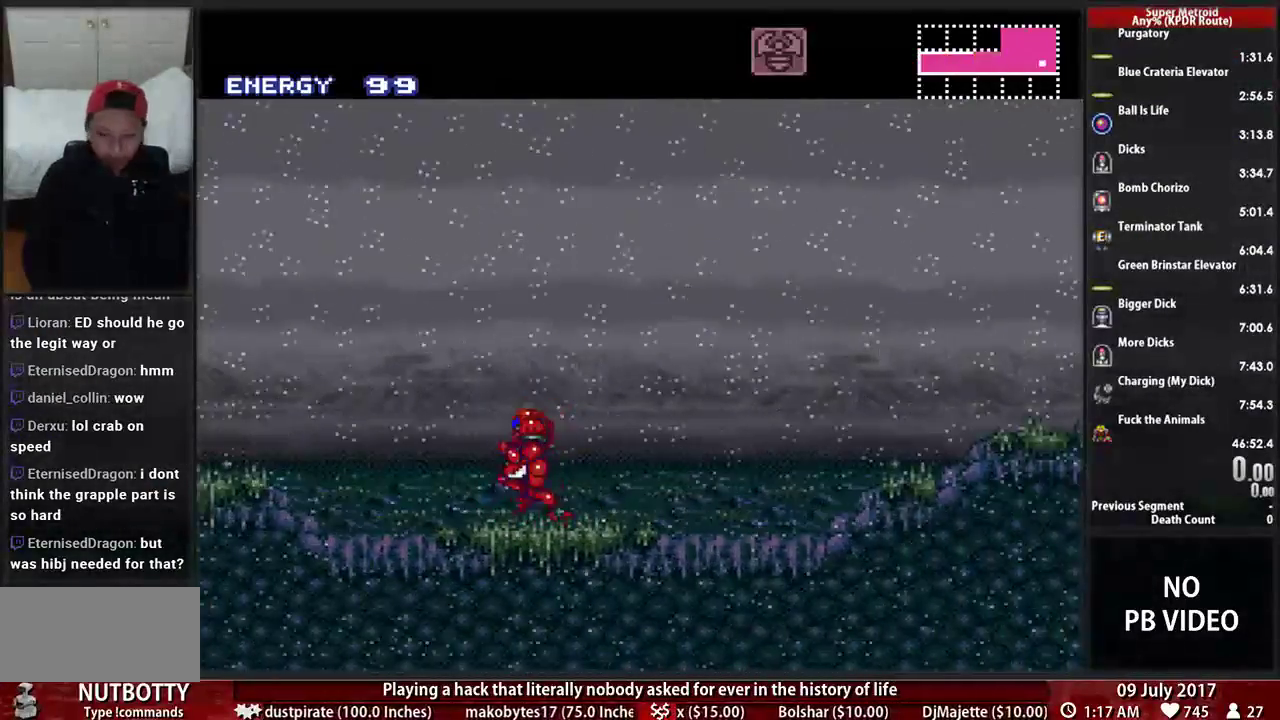
{"buttons": ["A"], "events": [[259, "A", "down"], [259, "B", "up"], [345, "DPAD_DOWN", "down"], [345, "DPAD_LEFT", "up"], [379, "A", "up"], [448, "A", "down"], [483, "DPAD_DOWN", "up"]]}
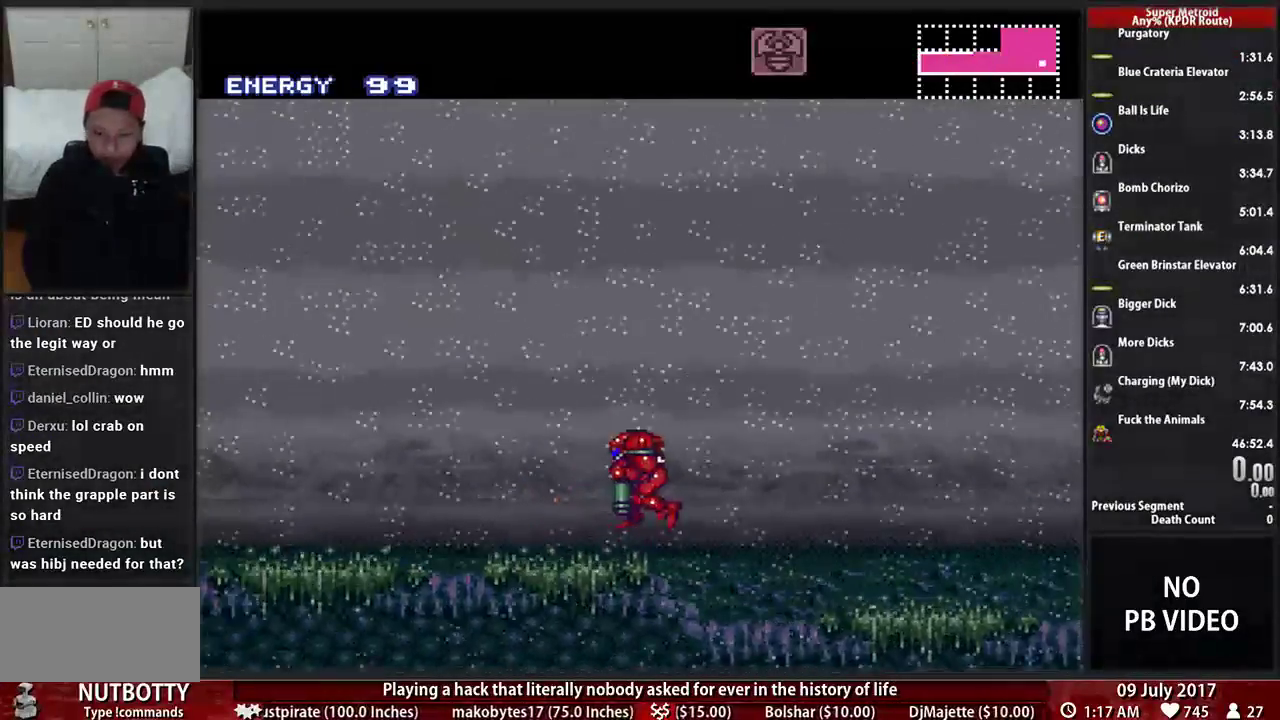
{"buttons": ["X"], "events": [[121, "DPAD_DOWN", "down"], [155, "DPAD_LEFT", "down"], [224, "DPAD_DOWN", "up"], [259, "A", "up"], [345, "DPAD_LEFT", "up"], [483, "X", "down"]]}
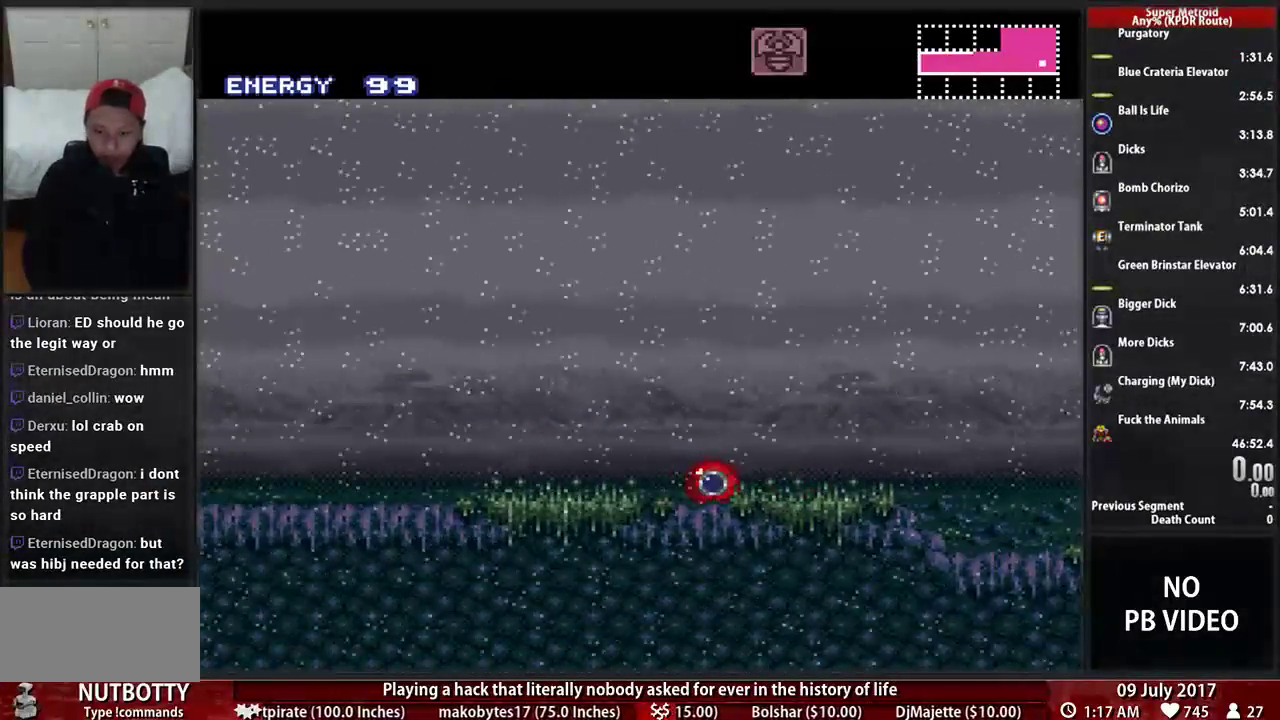
{"buttons": [], "events": [[155, "X", "up"], [345, "DPAD_LEFT", "down"], [397, "DPAD_LEFT", "up"]]}
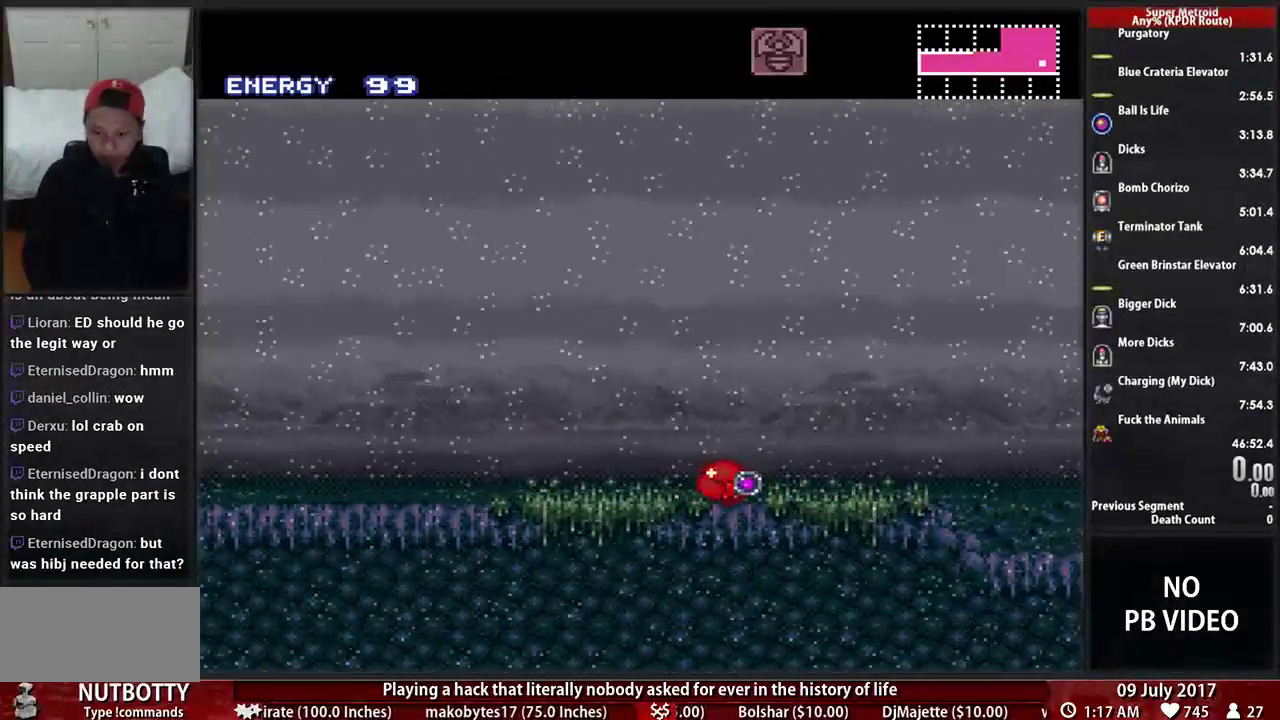
{"buttons": [], "events": []}
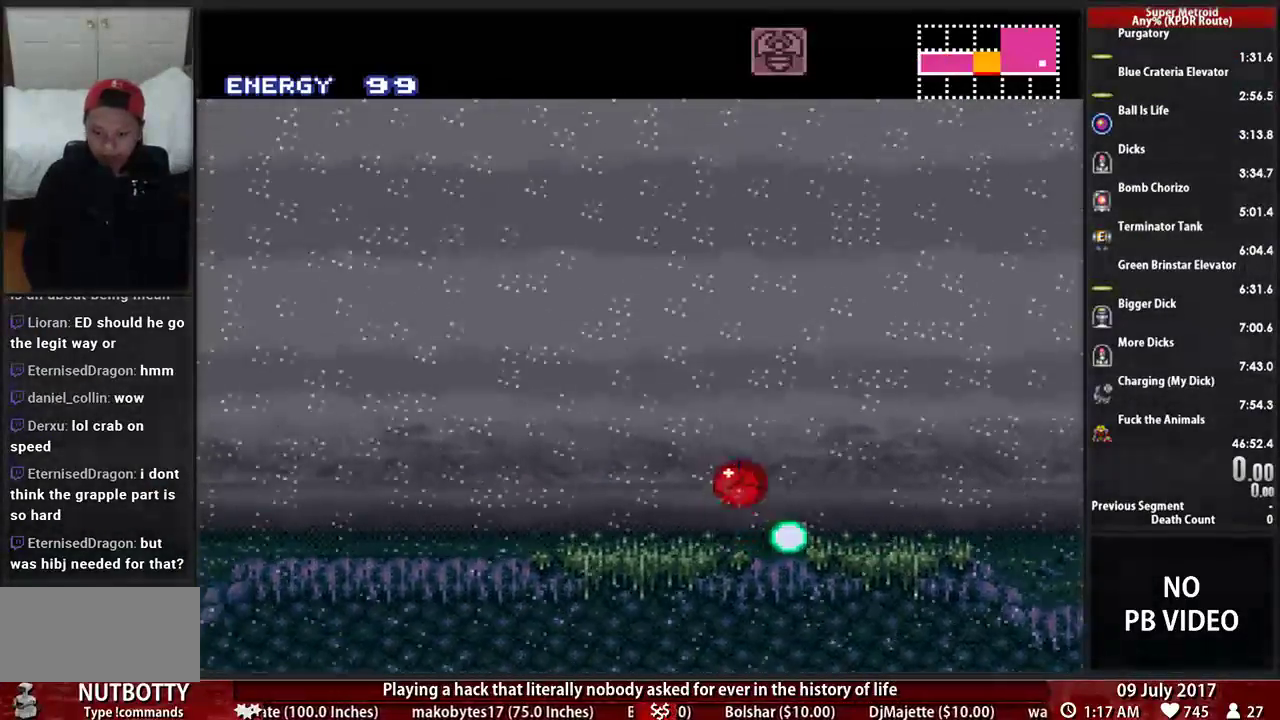
{"buttons": ["DPAD_RIGHT"], "events": [[34, "X", "down"], [103, "X", "up"], [259, "DPAD_RIGHT", "down"]]}
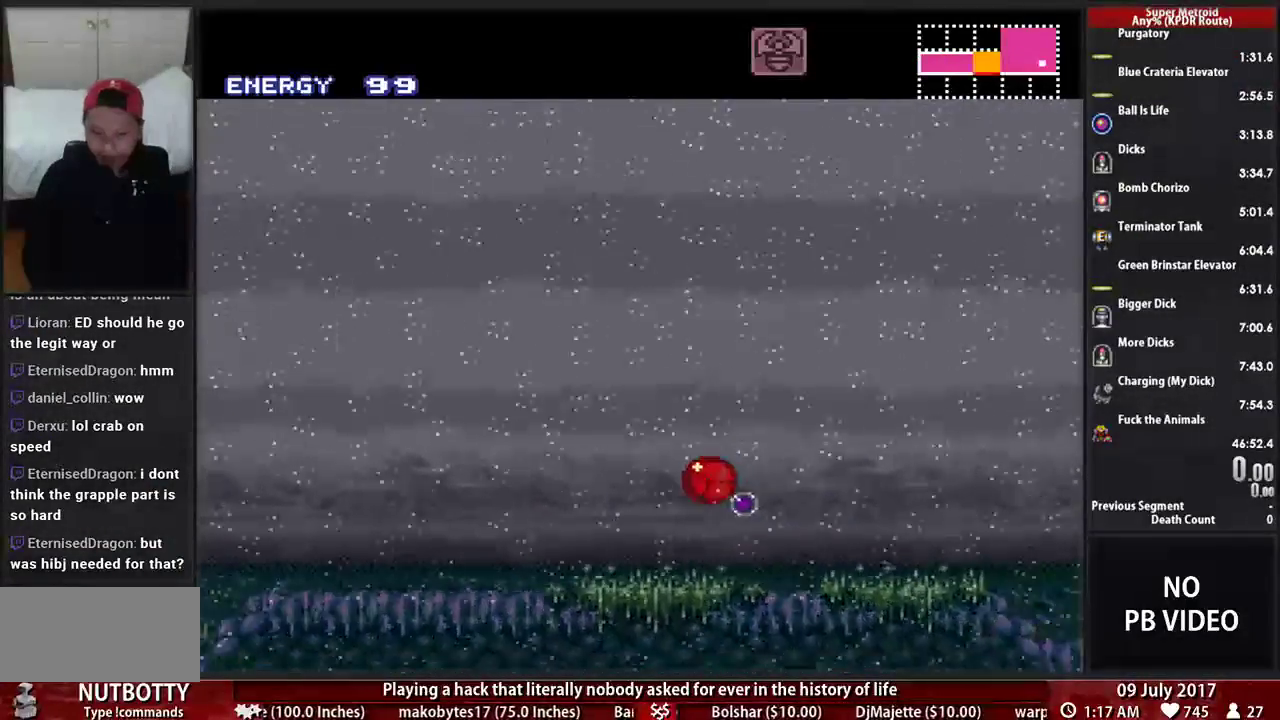
{"buttons": [], "events": [[293, "DPAD_RIGHT", "up"], [328, "X", "down"], [362, "DPAD_LEFT", "down"], [397, "X", "up"], [466, "DPAD_LEFT", "up"]]}
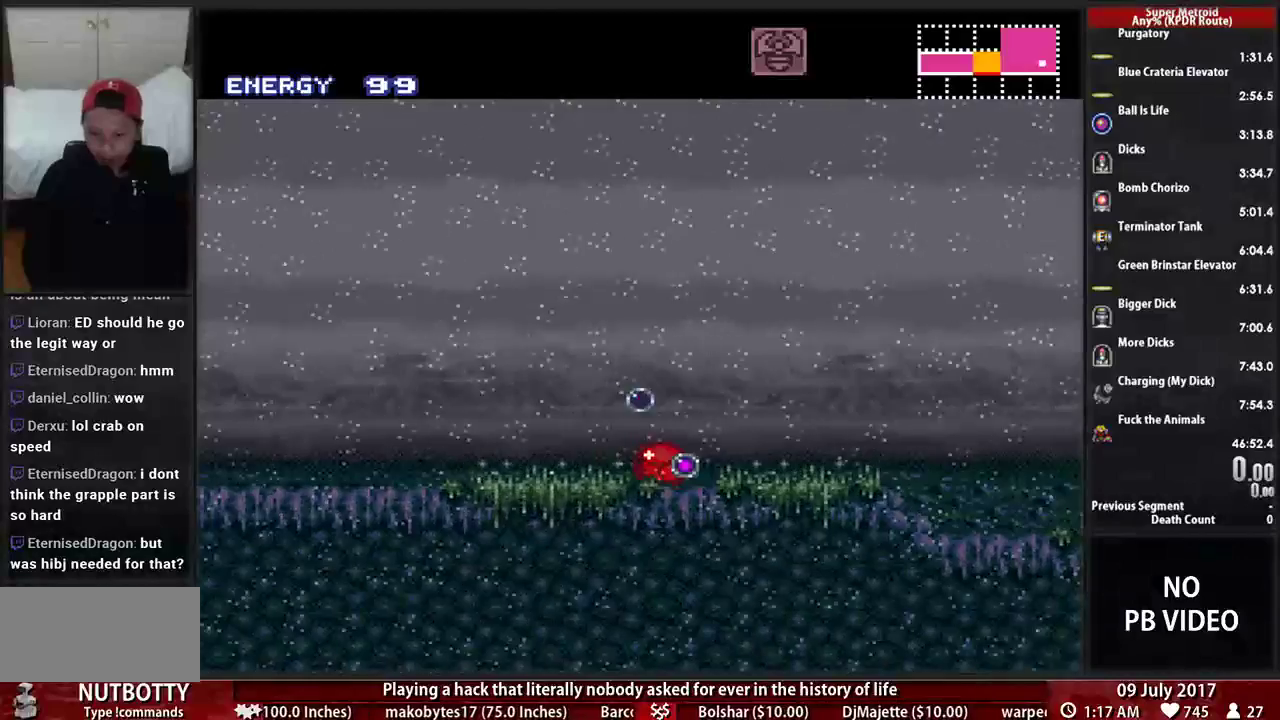
{"buttons": [], "events": []}
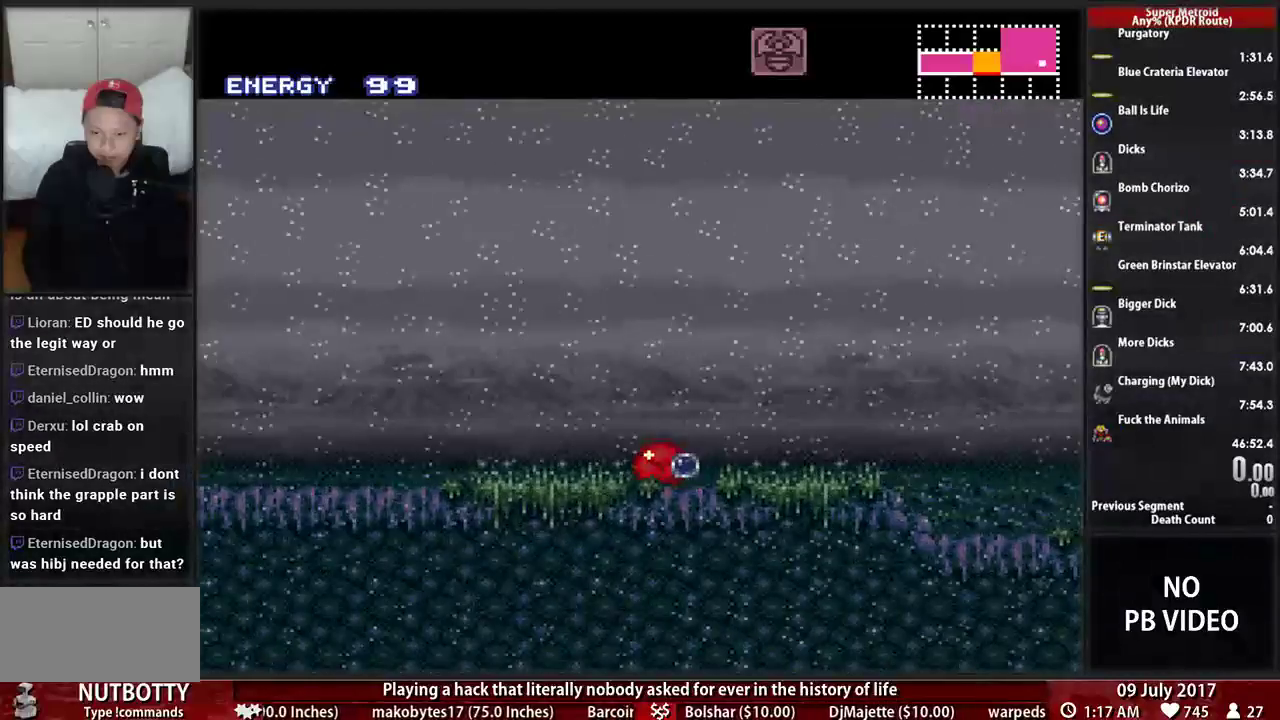
{"buttons": [], "events": [[241, "X", "down"], [328, "X", "up"]]}
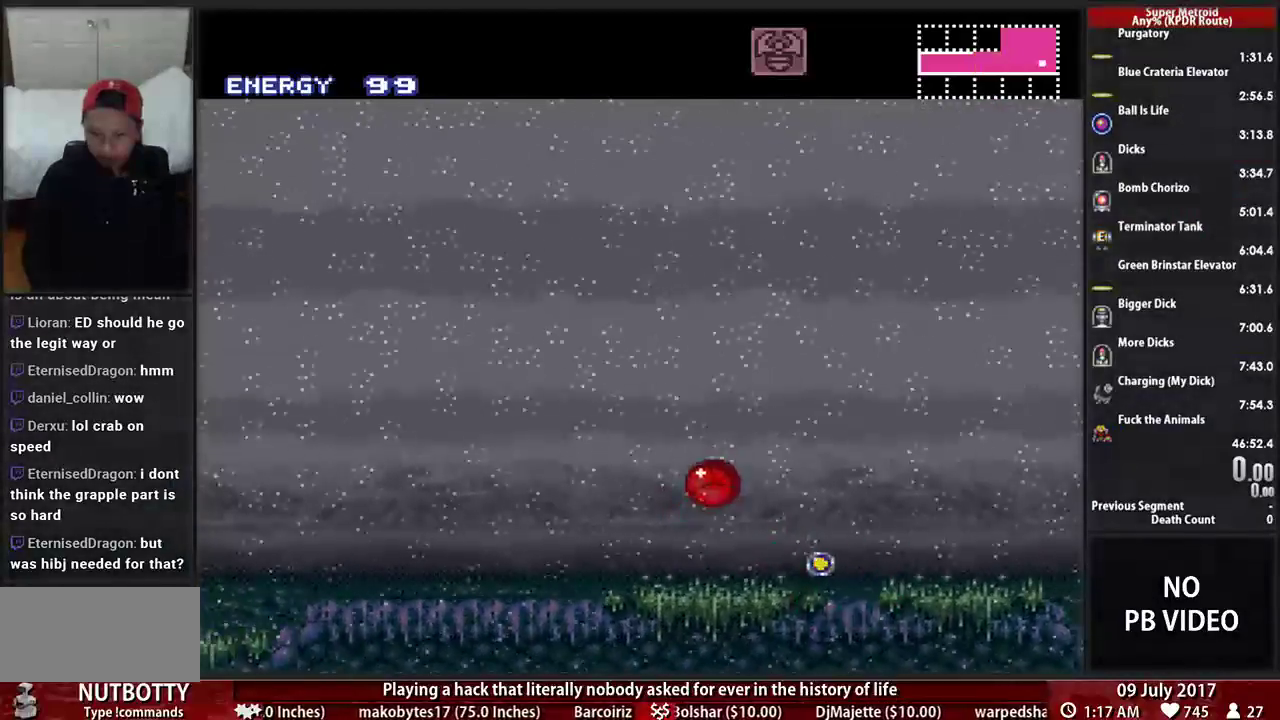
{"buttons": ["B"], "events": [[103, "DPAD_RIGHT", "down"], [103, "X", "down"], [207, "X", "up"], [293, "B", "down"], [500, "DPAD_RIGHT", "up"]]}
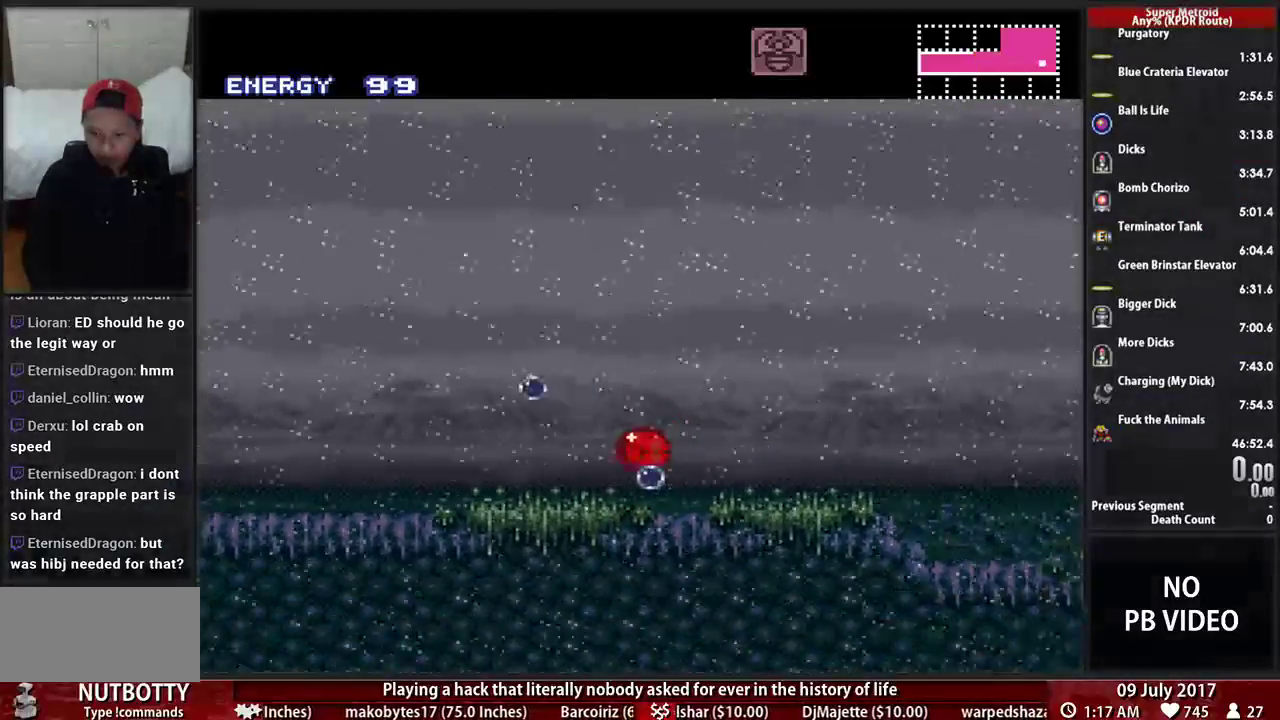
{"buttons": ["B", "DPAD_LEFT"], "events": [[34, "DPAD_LEFT", "down"], [103, "DPAD_LEFT", "up"], [259, "DPAD_LEFT", "down"]]}
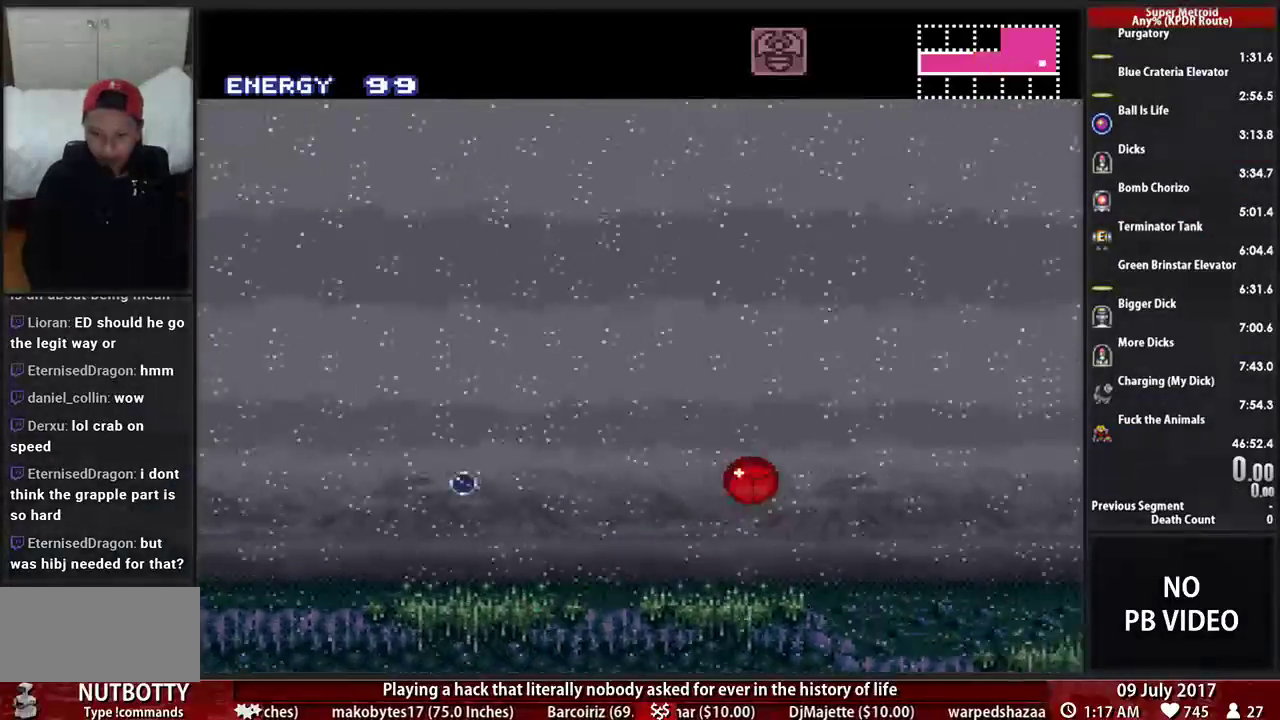
{"buttons": ["DPAD_LEFT"], "events": [[397, "B", "up"]]}